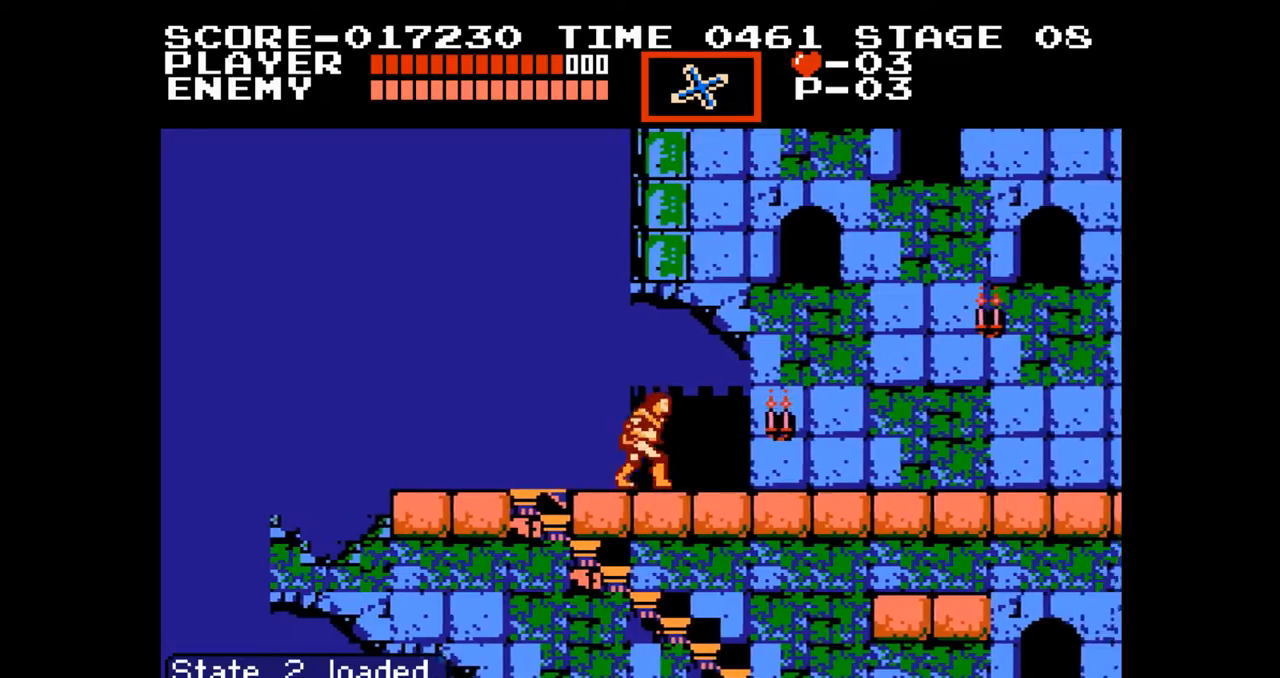
Gameplay with a controller (Nintendo layout); each line is a JSON object with the inputs held at the frame after it. "events" lists button and stick changes between this image and that frame as [ms after this image, input, new state], when the widget could be followed in between. Not read: L3 R3.
{"buttons": ["DPAD_RIGHT"], "events": []}
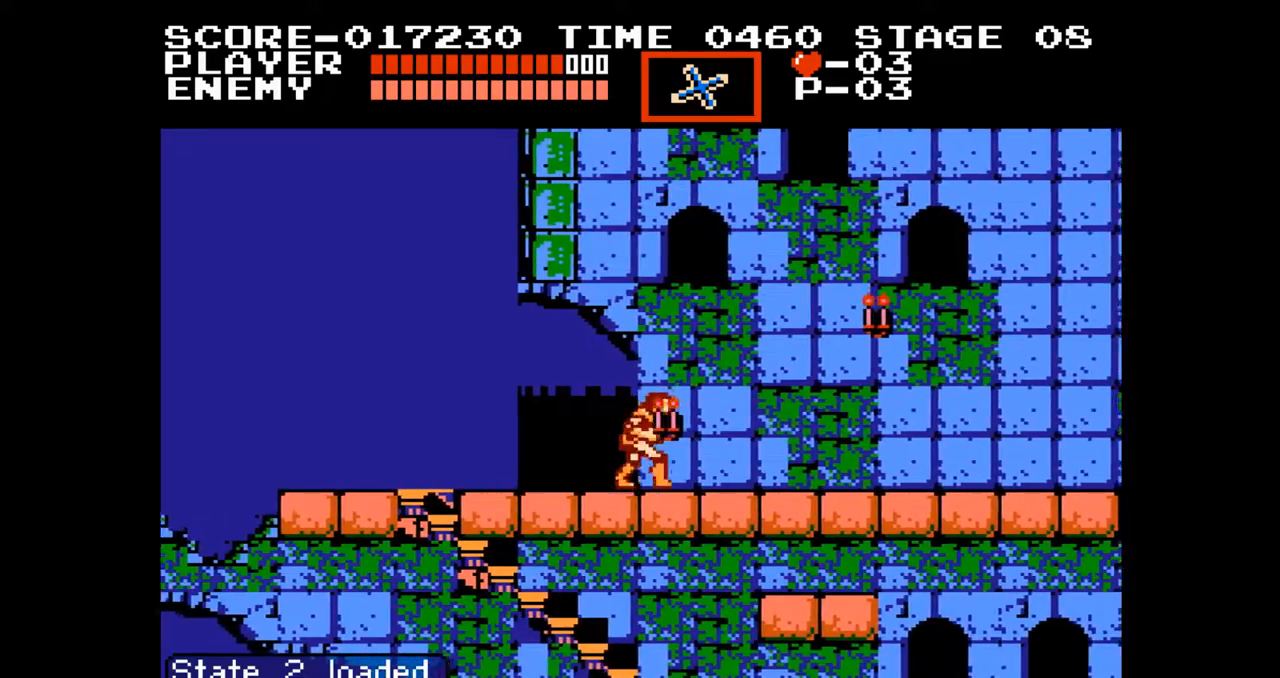
{"buttons": ["DPAD_RIGHT"], "events": []}
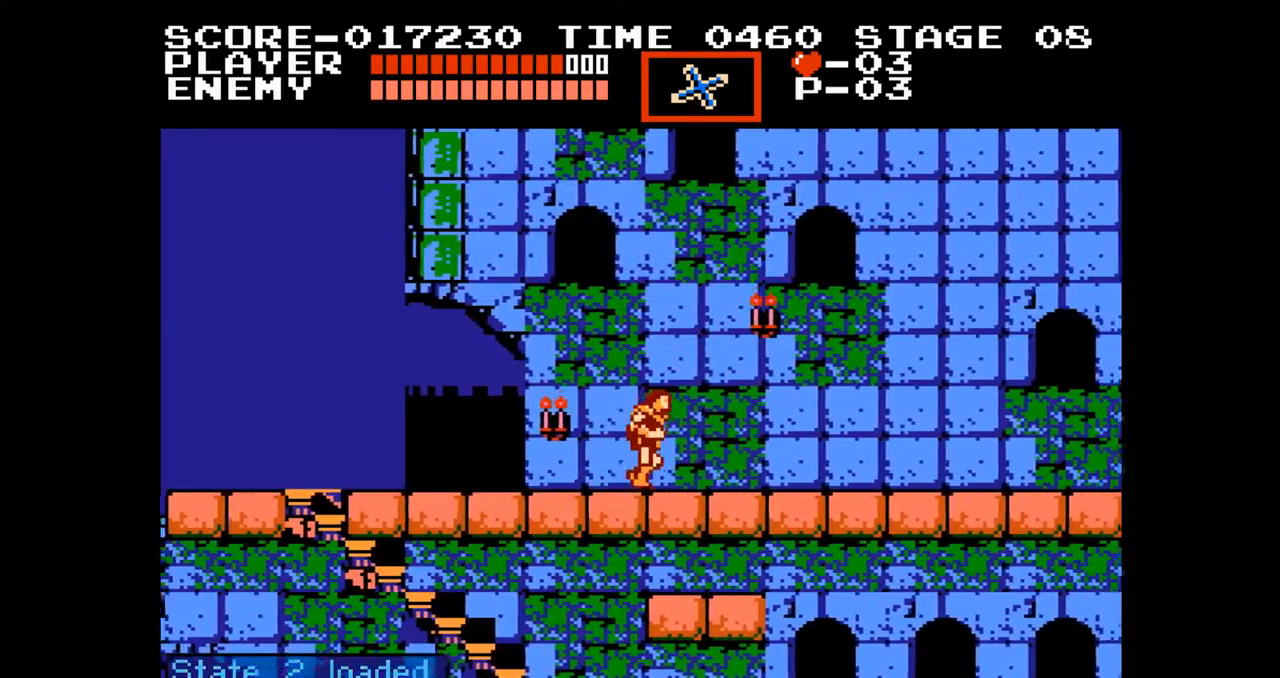
{"buttons": ["DPAD_RIGHT"], "events": []}
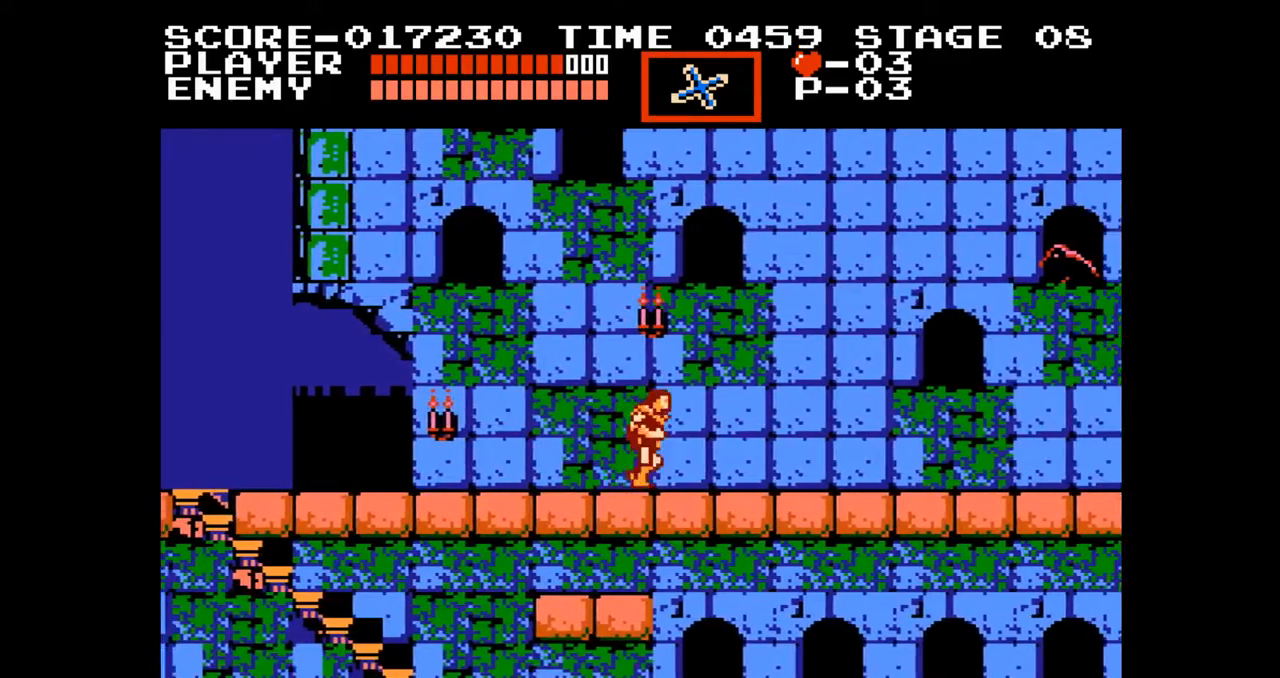
{"buttons": ["DPAD_RIGHT"], "events": [[17, "A", "down"], [67, "DPAD_UP", "down"], [217, "B", "down"], [283, "A", "up"], [333, "B", "up"], [467, "DPAD_UP", "up"]]}
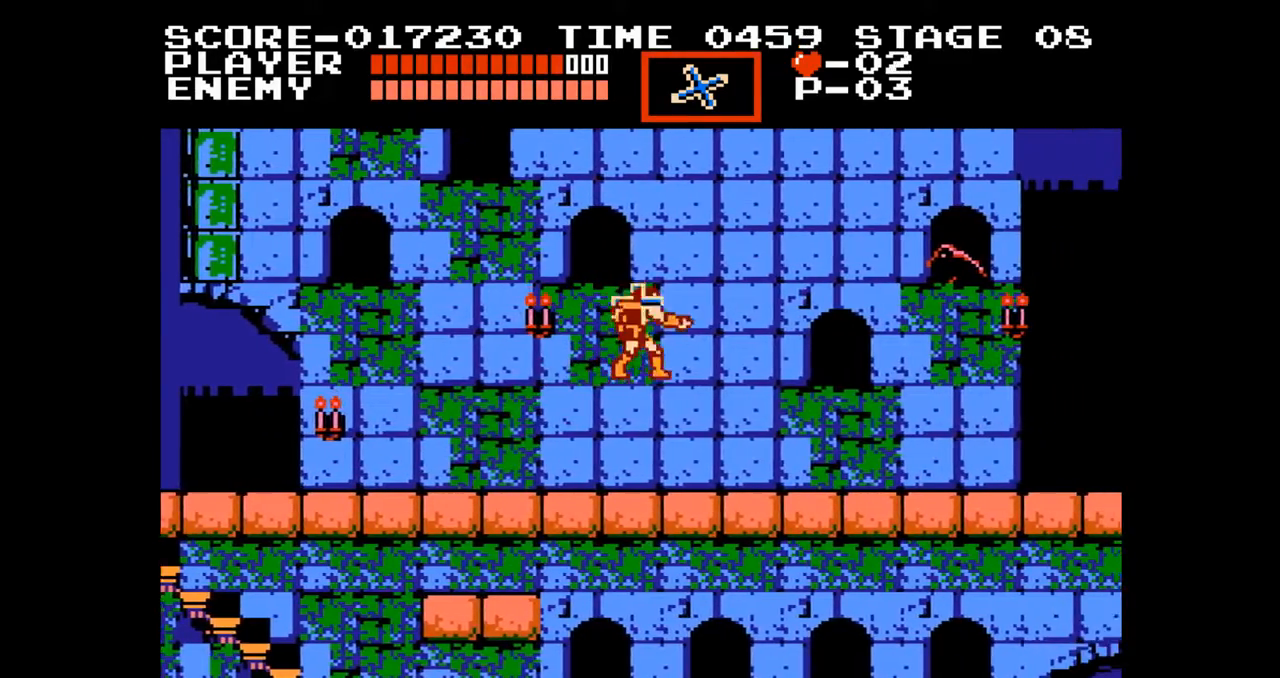
{"buttons": ["DPAD_RIGHT"], "events": []}
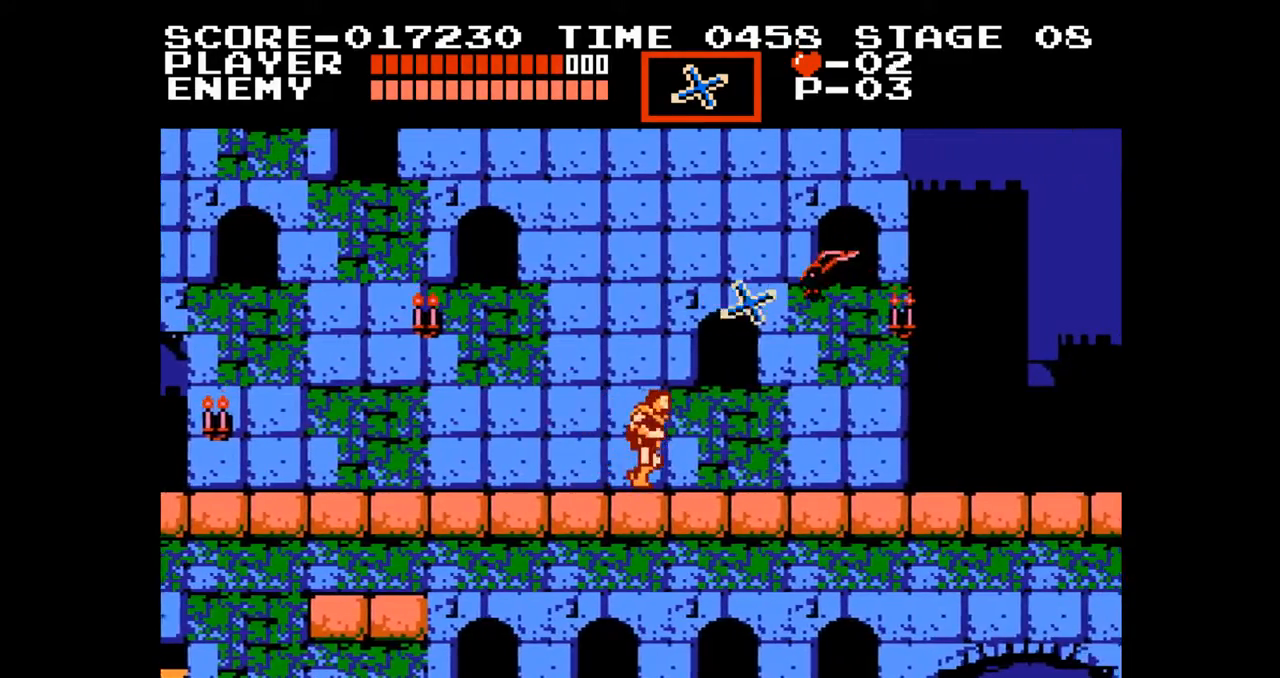
{"buttons": ["DPAD_RIGHT"], "events": []}
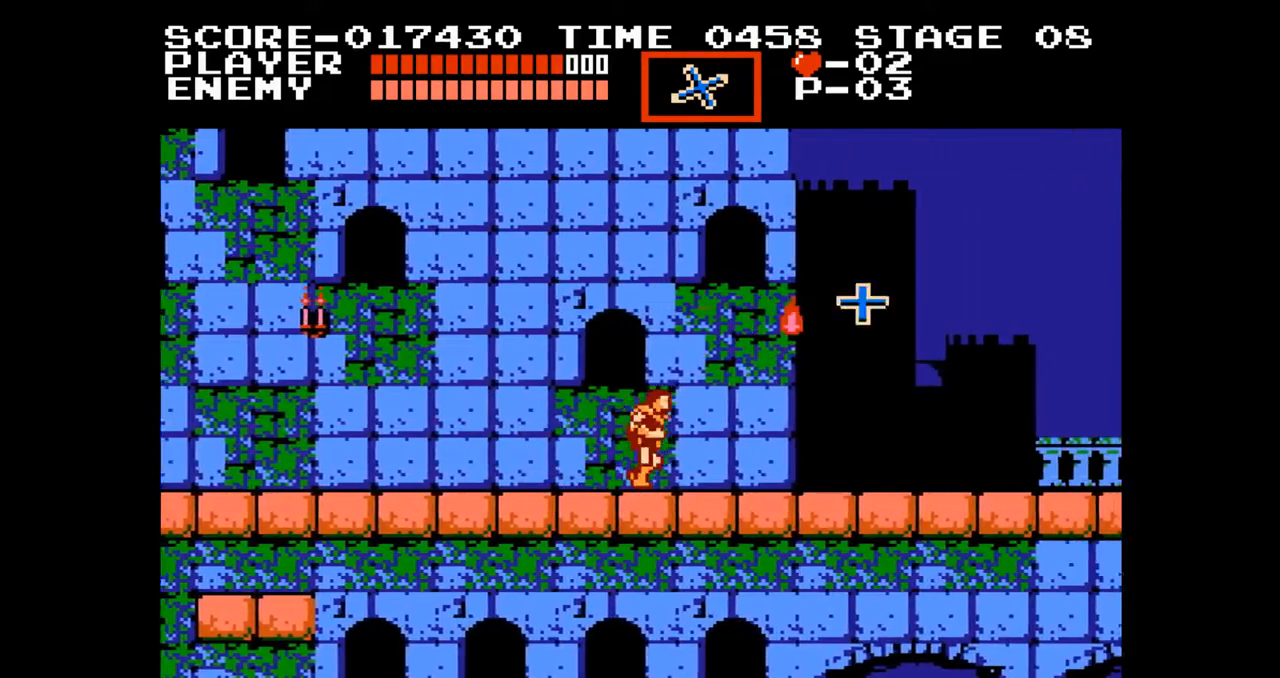
{"buttons": ["DPAD_RIGHT"], "events": []}
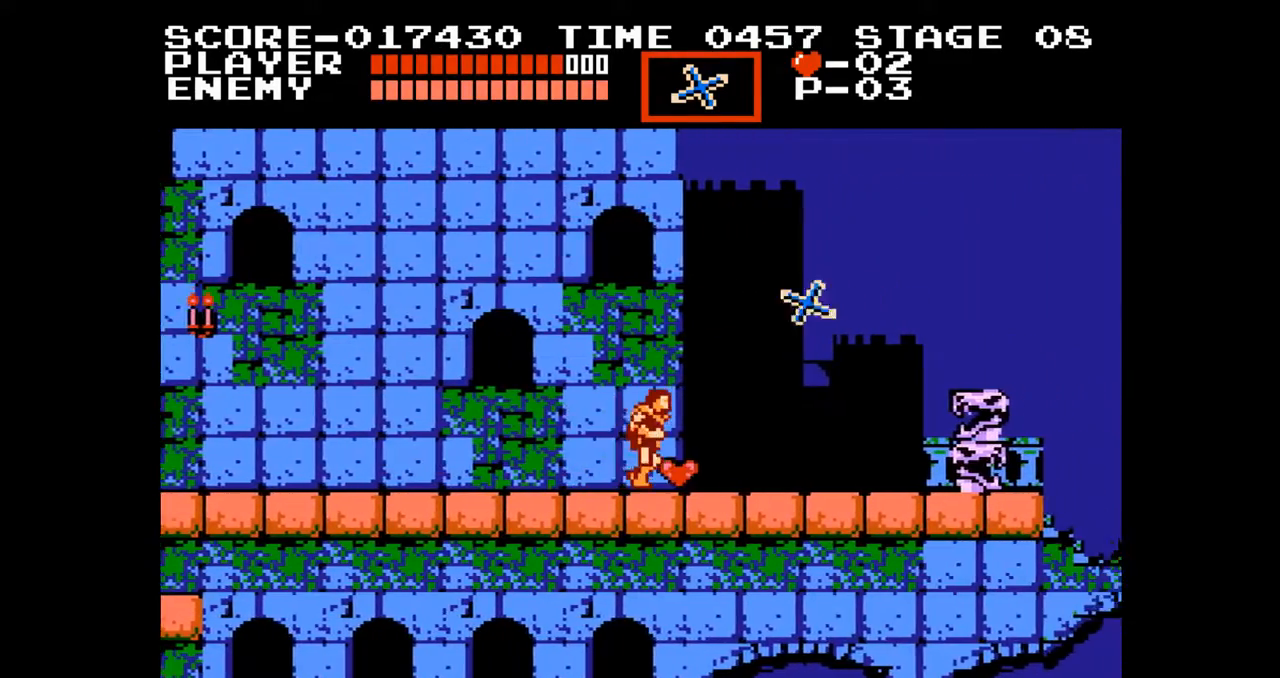
{"buttons": [], "events": [[233, "A", "down"], [367, "A", "up"], [433, "DPAD_RIGHT", "up"]]}
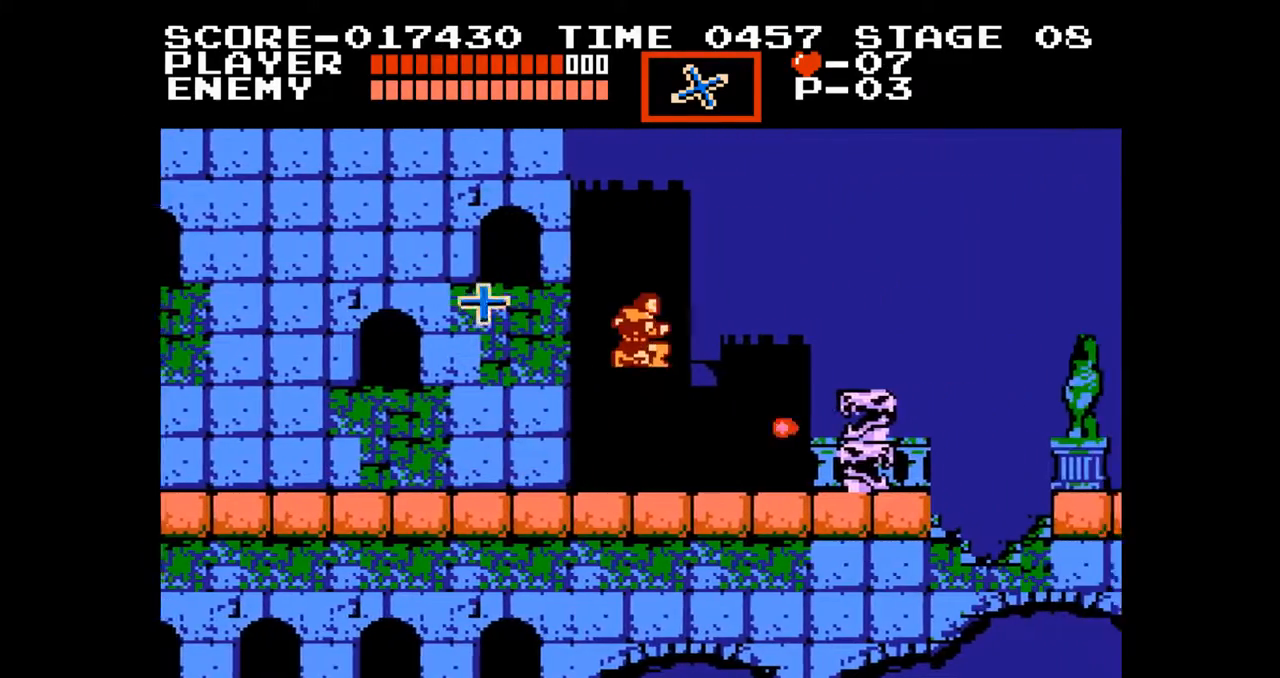
{"buttons": [], "events": [[250, "B", "down"], [417, "B", "up"]]}
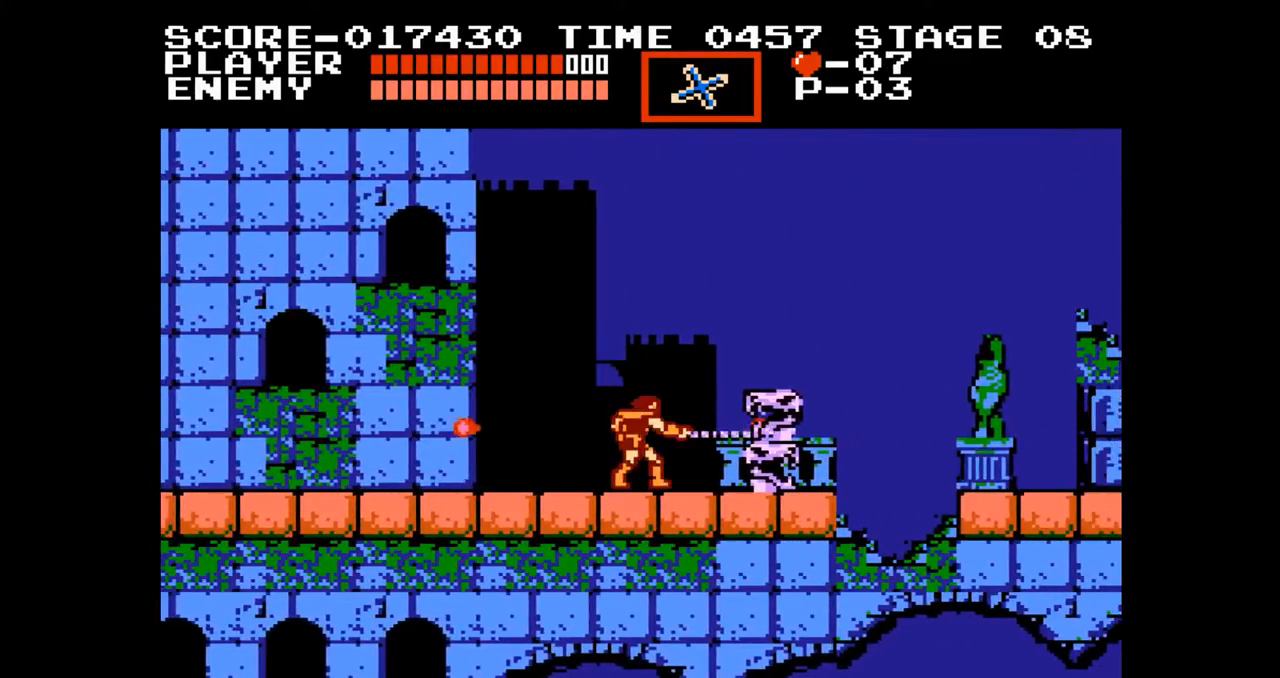
{"buttons": [], "events": [[100, "B", "down"], [200, "B", "up"], [267, "B", "down"], [350, "B", "up"], [417, "B", "down"], [500, "B", "up"]]}
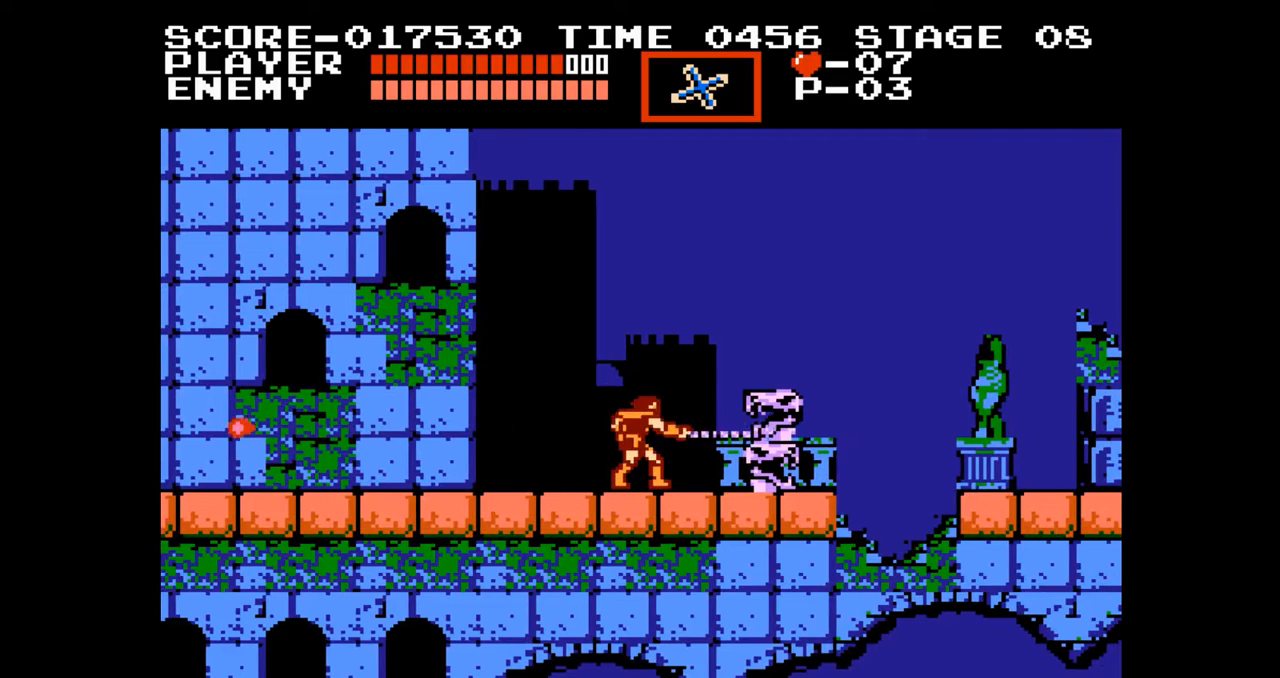
{"buttons": [], "events": [[83, "B", "down"], [150, "B", "up"], [233, "B", "down"], [317, "B", "up"], [383, "B", "down"], [450, "B", "up"]]}
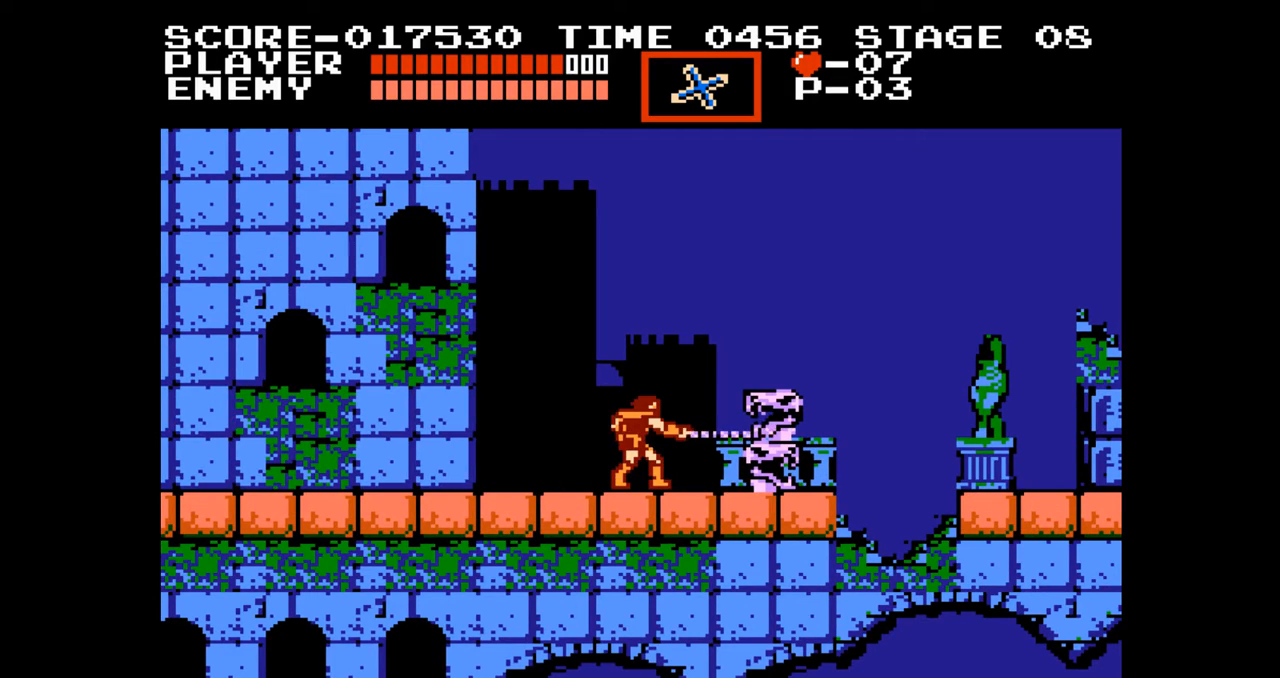
{"buttons": [], "events": [[33, "B", "down"], [133, "B", "up"], [217, "B", "down"], [300, "B", "up"], [383, "B", "down"], [467, "B", "up"]]}
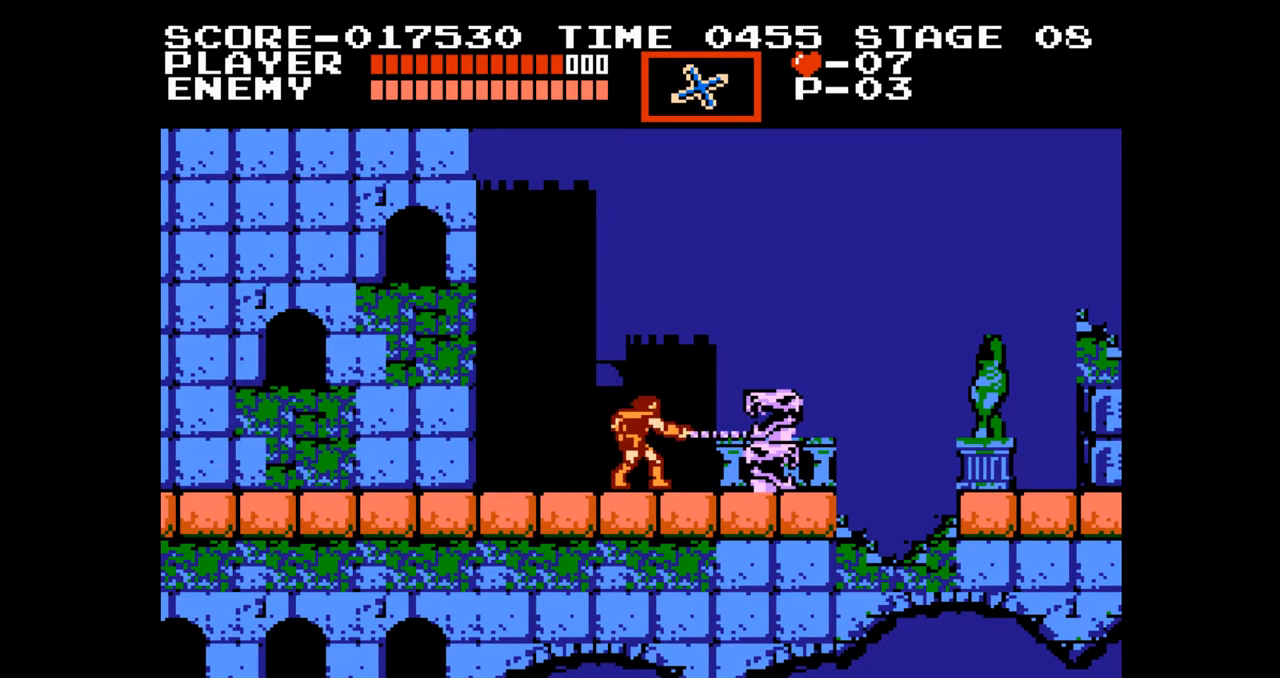
{"buttons": [], "events": [[50, "B", "down"], [133, "B", "up"], [200, "B", "down"], [300, "B", "up"], [350, "B", "down"], [450, "B", "up"]]}
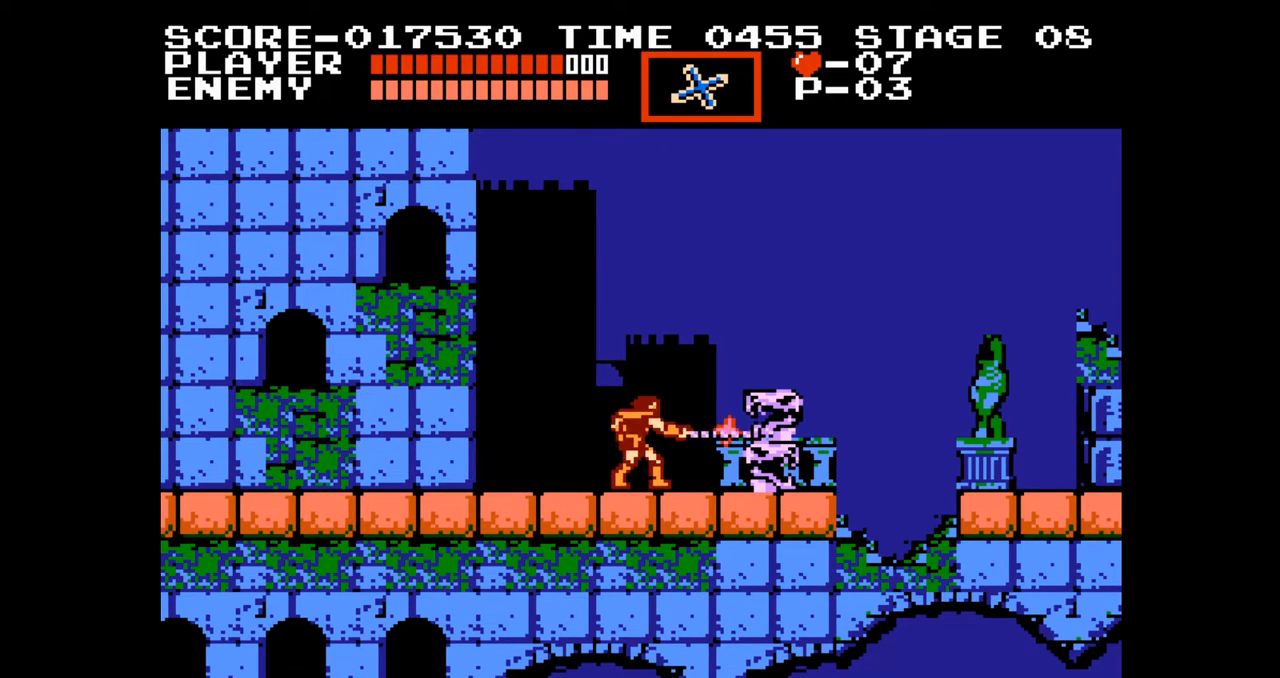
{"buttons": [], "events": [[17, "B", "down"], [100, "B", "up"], [167, "B", "down"], [250, "B", "up"], [283, "B", "down"], [400, "B", "up"]]}
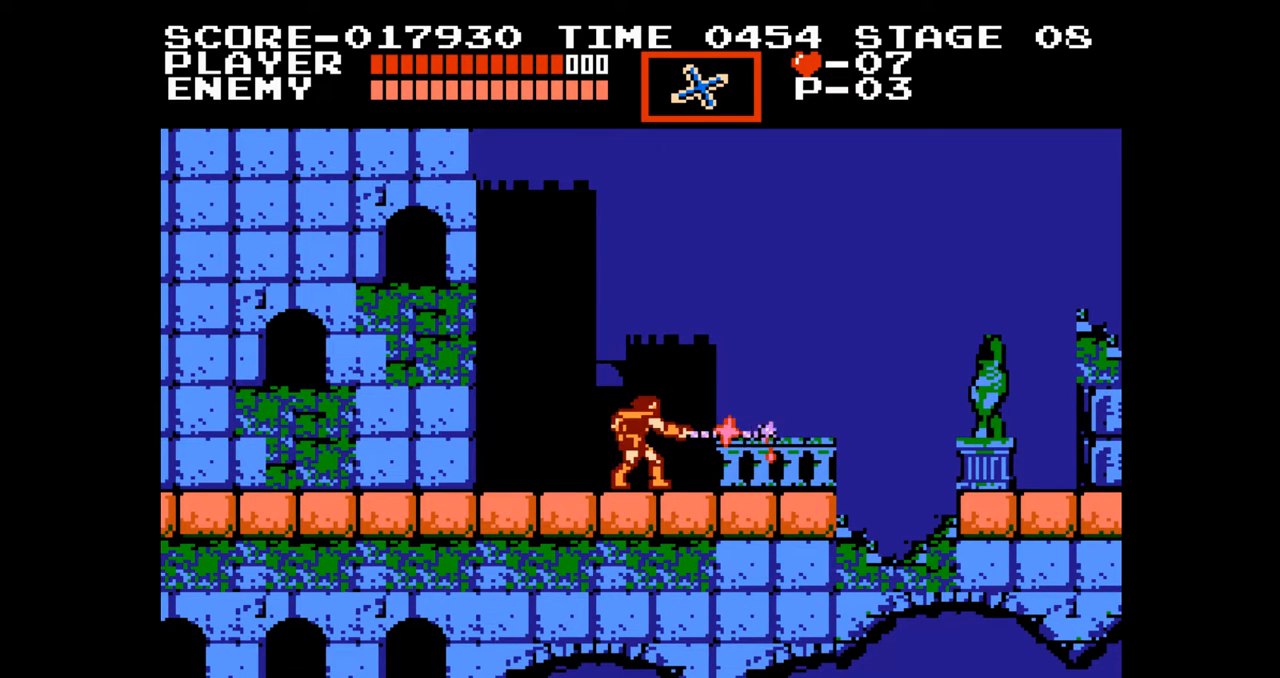
{"buttons": ["DPAD_RIGHT"], "events": [[167, "DPAD_RIGHT", "down"]]}
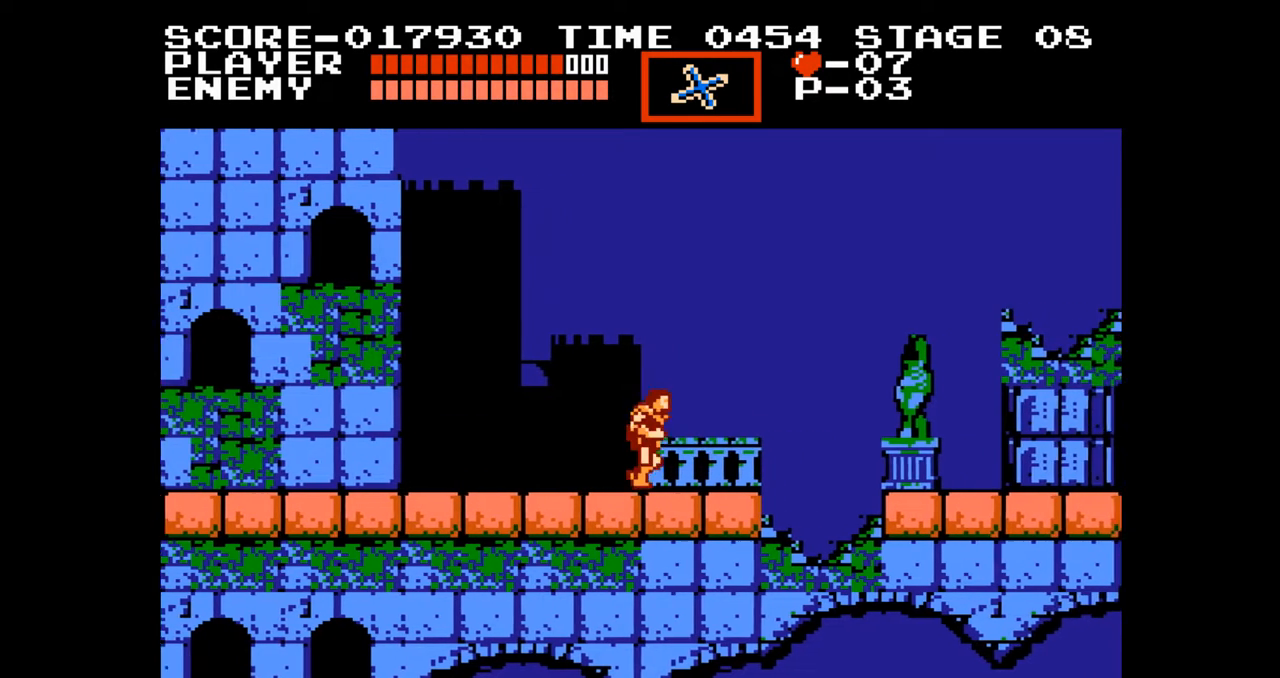
{"buttons": [], "events": [[267, "B", "down"], [267, "DPAD_UP", "down"], [300, "DPAD_RIGHT", "up"], [400, "B", "up"], [417, "DPAD_UP", "up"]]}
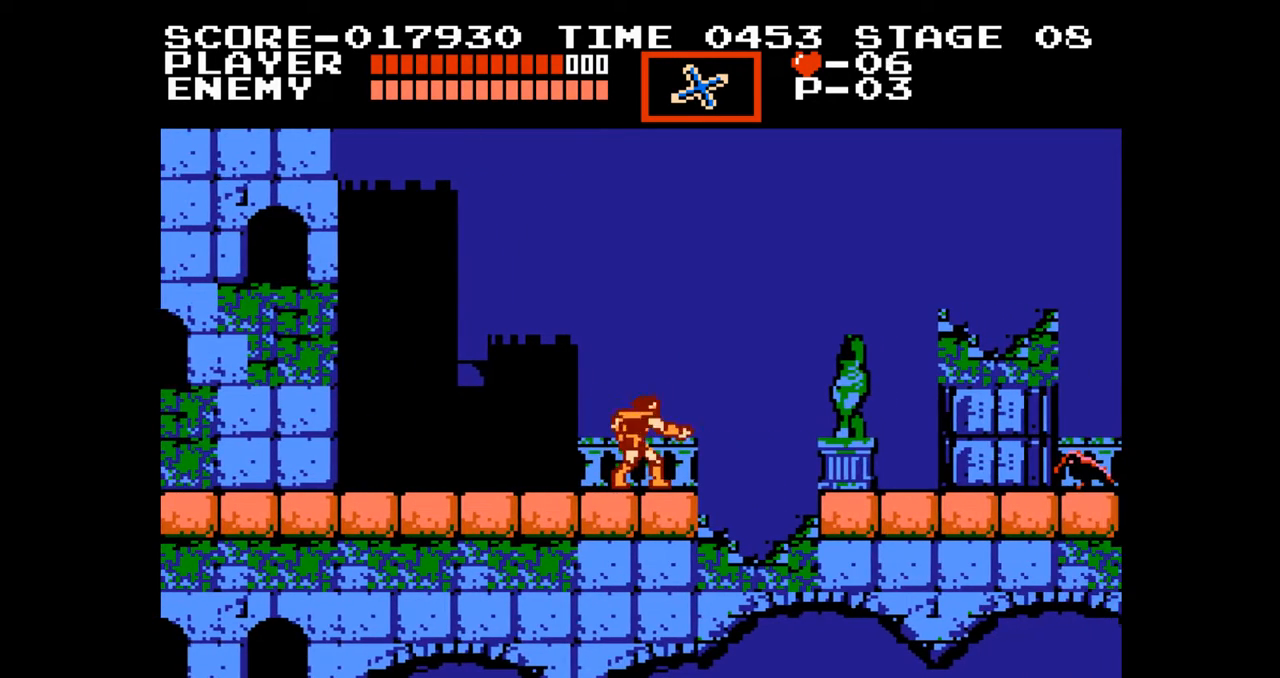
{"buttons": ["A", "DPAD_RIGHT"], "events": [[150, "DPAD_RIGHT", "down"], [333, "A", "down"]]}
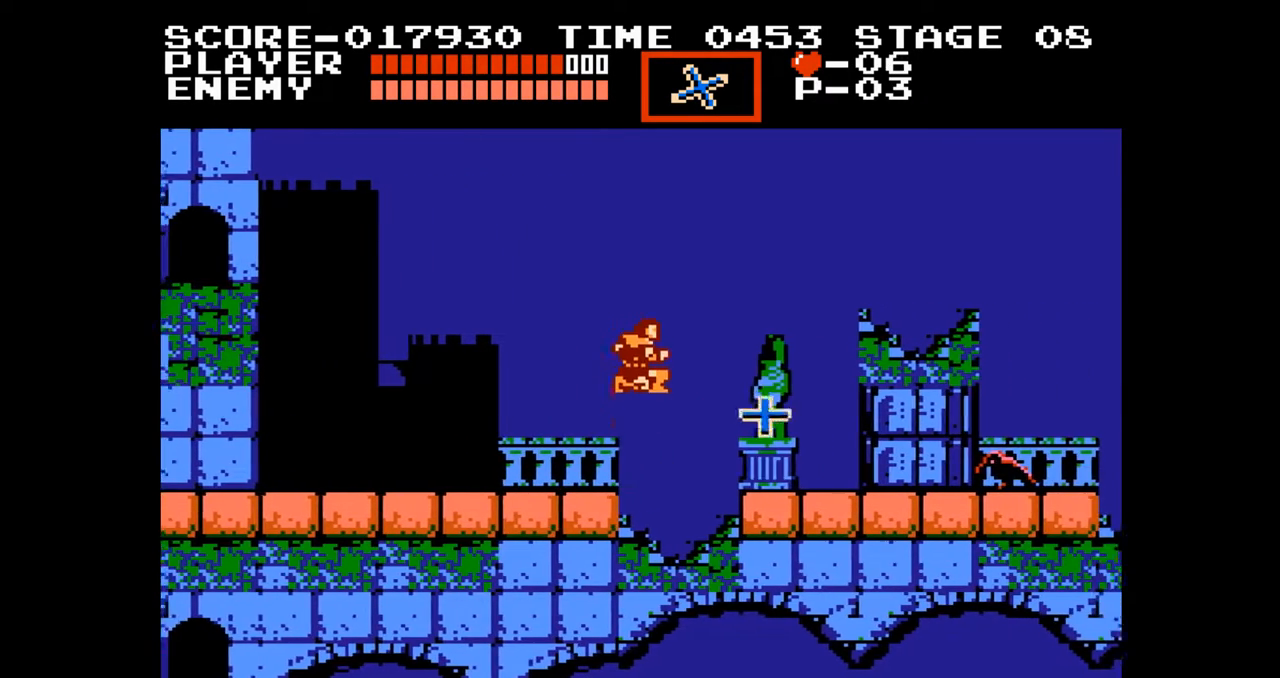
{"buttons": ["DPAD_RIGHT"], "events": [[67, "A", "up"]]}
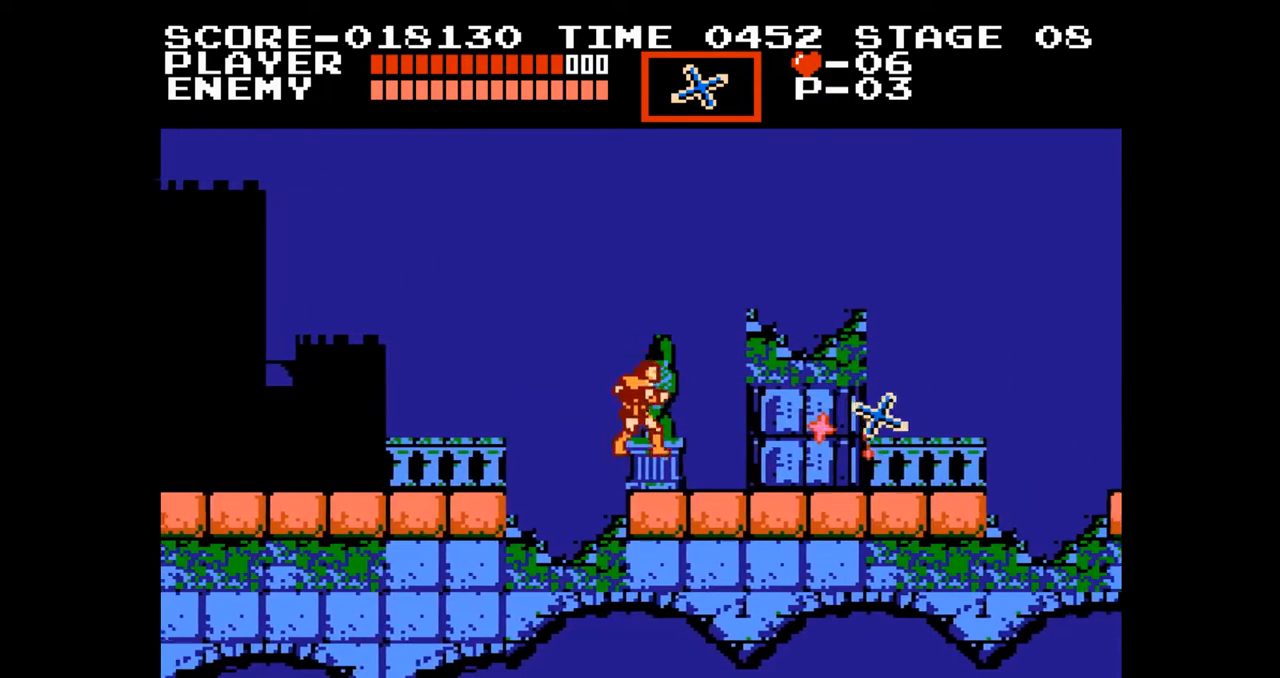
{"buttons": ["DPAD_RIGHT"], "events": []}
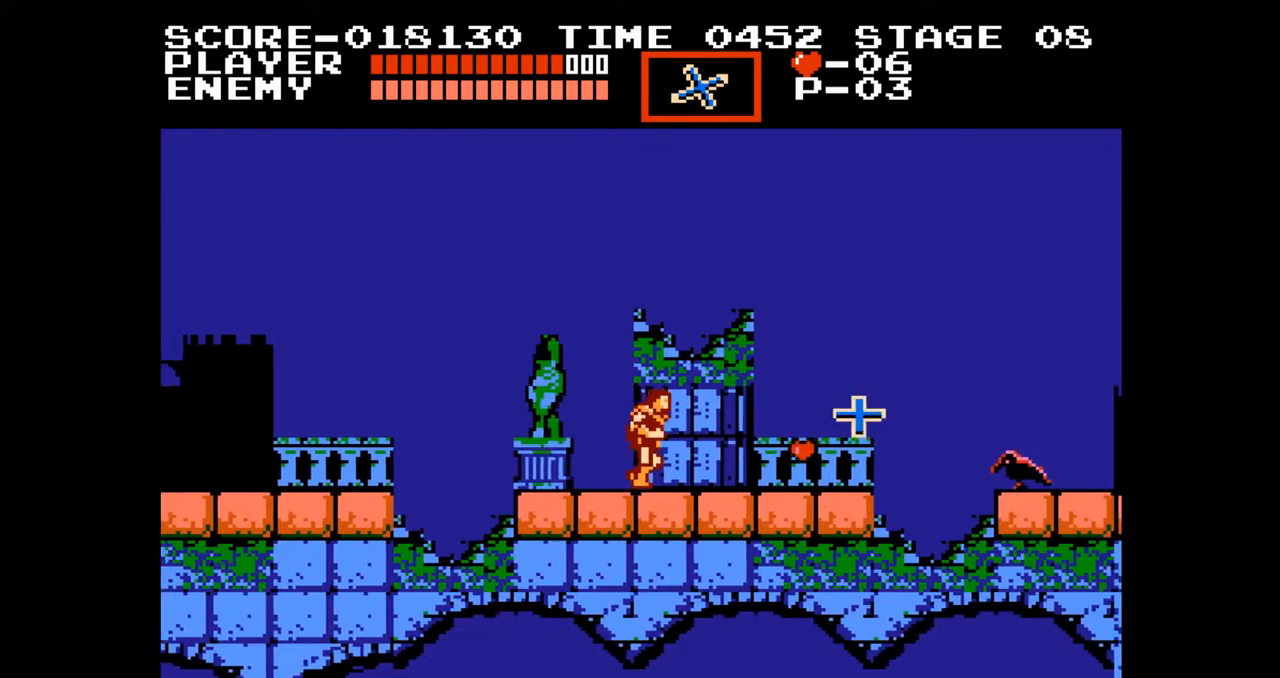
{"buttons": ["DPAD_RIGHT"], "events": [[67, "A", "down"], [233, "A", "up"]]}
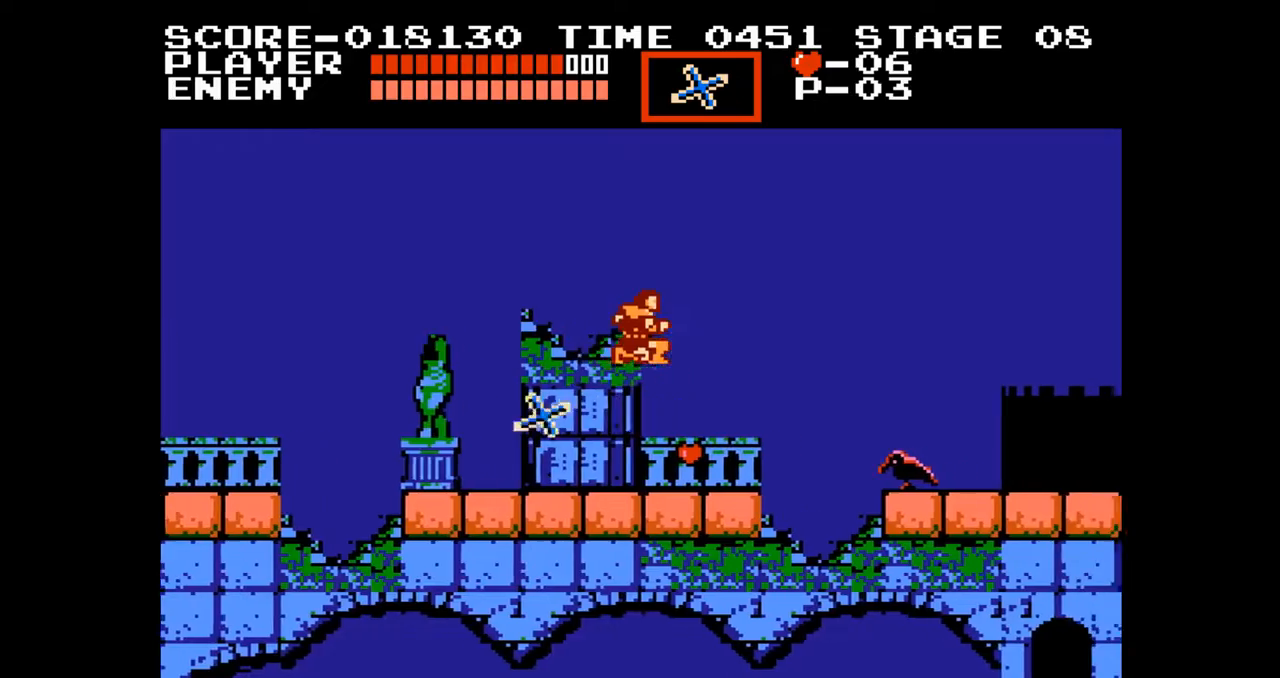
{"buttons": [], "events": [[17, "B", "down"], [183, "B", "up"], [367, "DPAD_RIGHT", "up"]]}
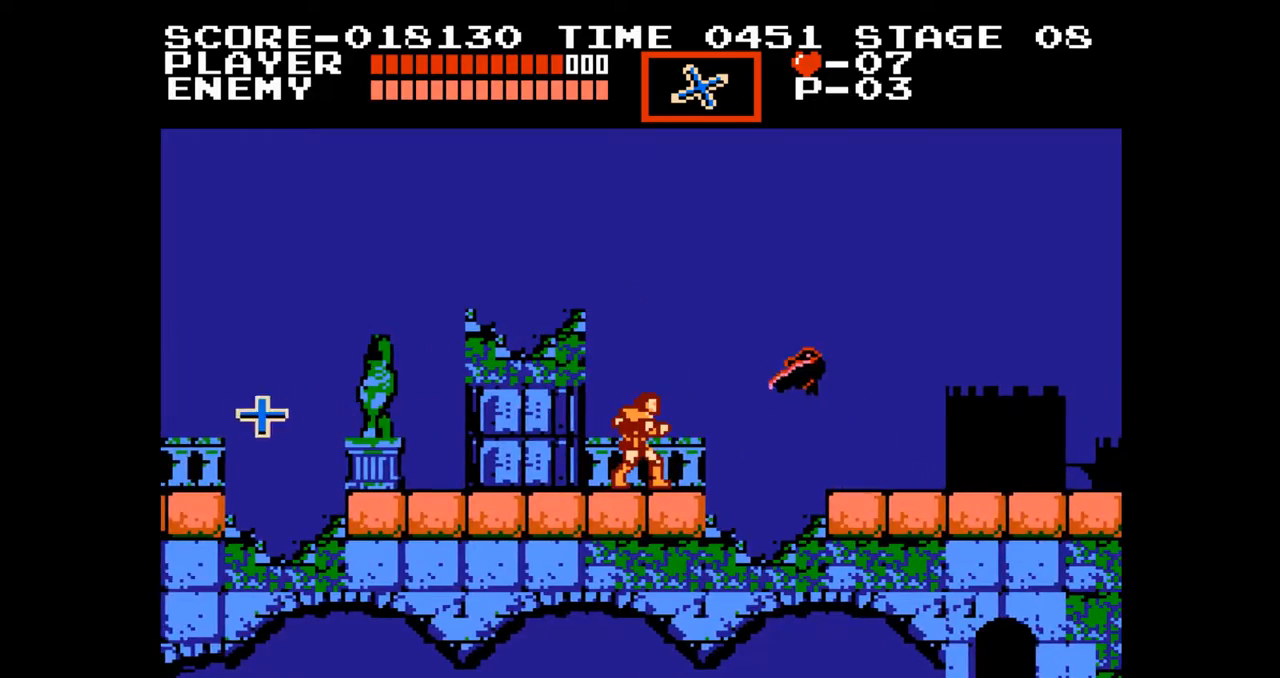
{"buttons": ["DPAD_RIGHT"], "events": [[133, "DPAD_RIGHT", "down"], [267, "DPAD_RIGHT", "up"], [417, "DPAD_RIGHT", "down"]]}
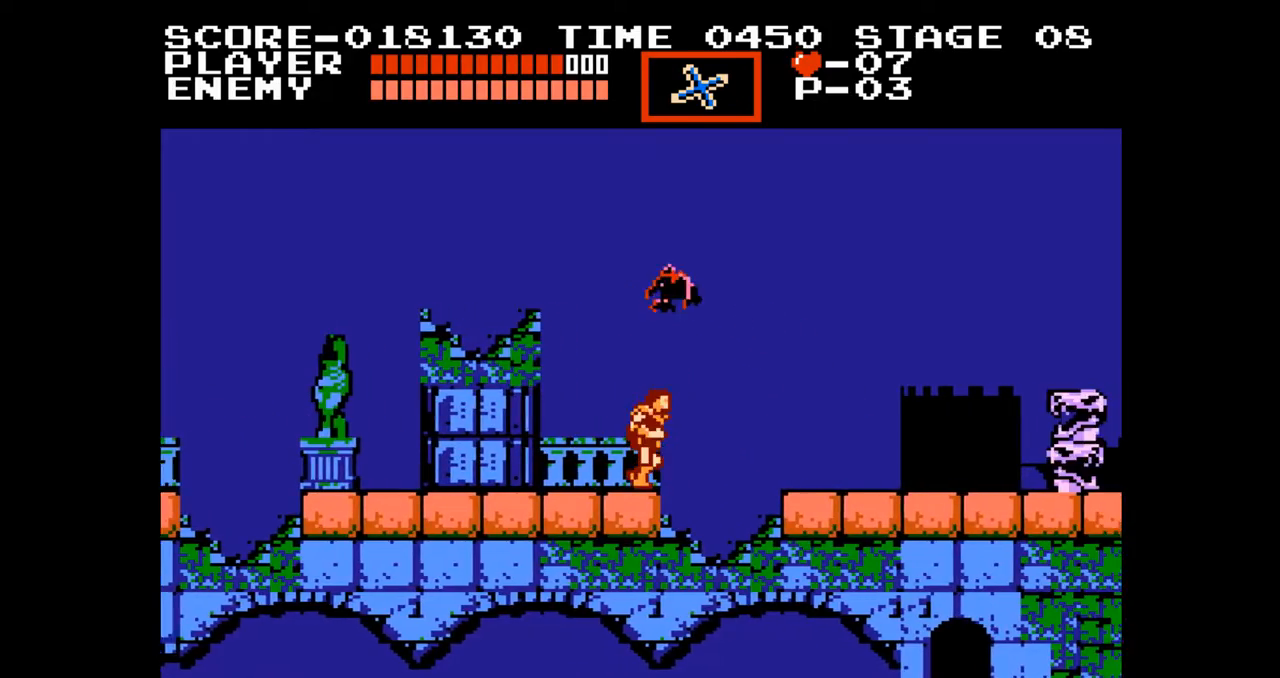
{"buttons": ["DPAD_RIGHT"], "events": [[50, "A", "down"], [400, "A", "up"]]}
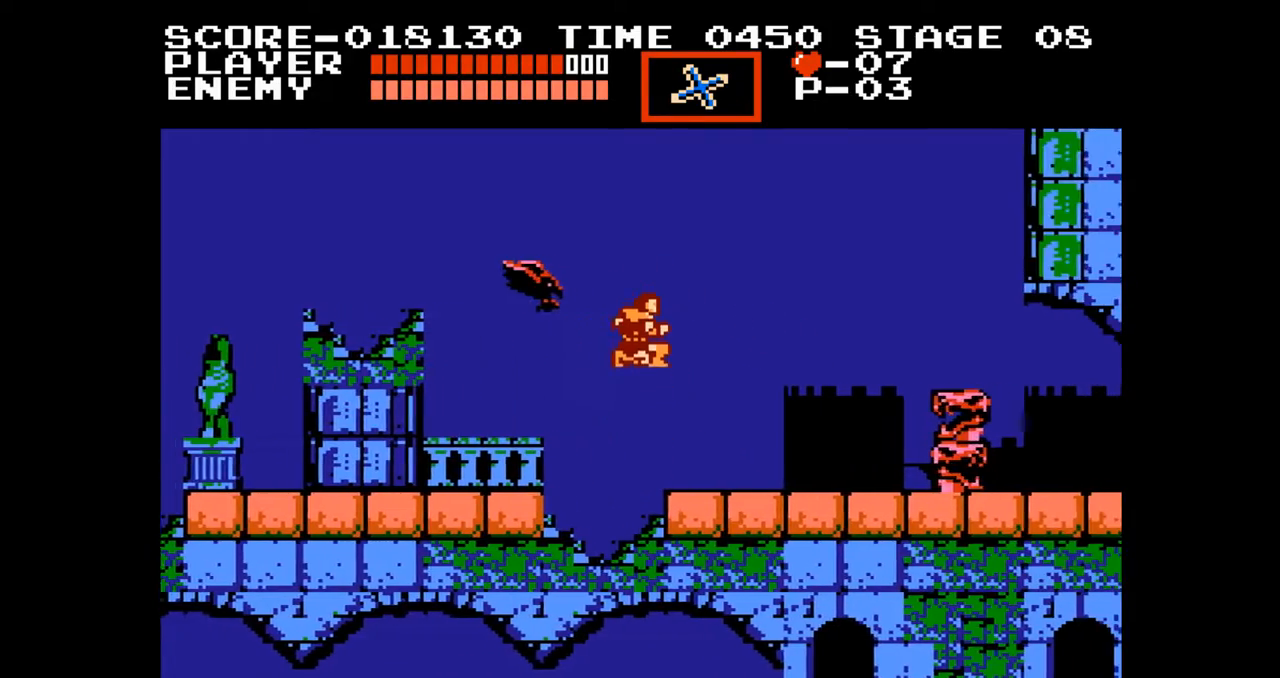
{"buttons": ["DPAD_RIGHT"], "events": [[283, "A", "down"], [417, "A", "up"]]}
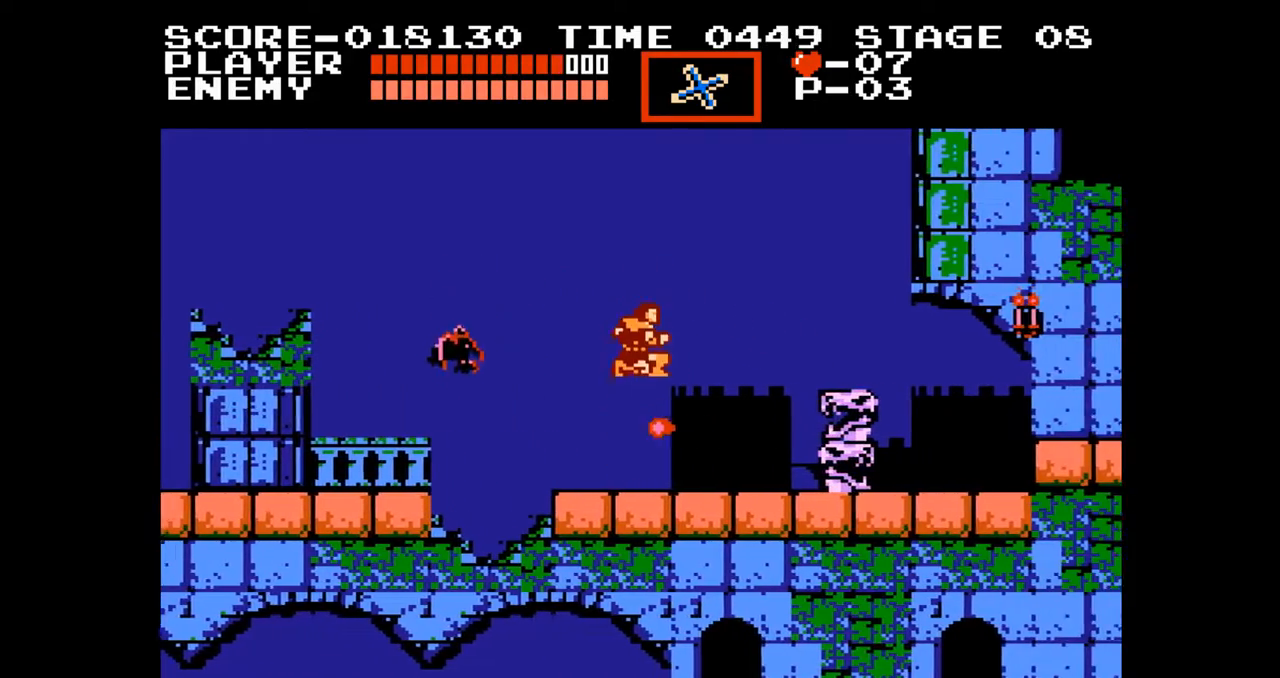
{"buttons": [], "events": [[50, "DPAD_RIGHT", "up"], [183, "B", "down"], [333, "B", "up"]]}
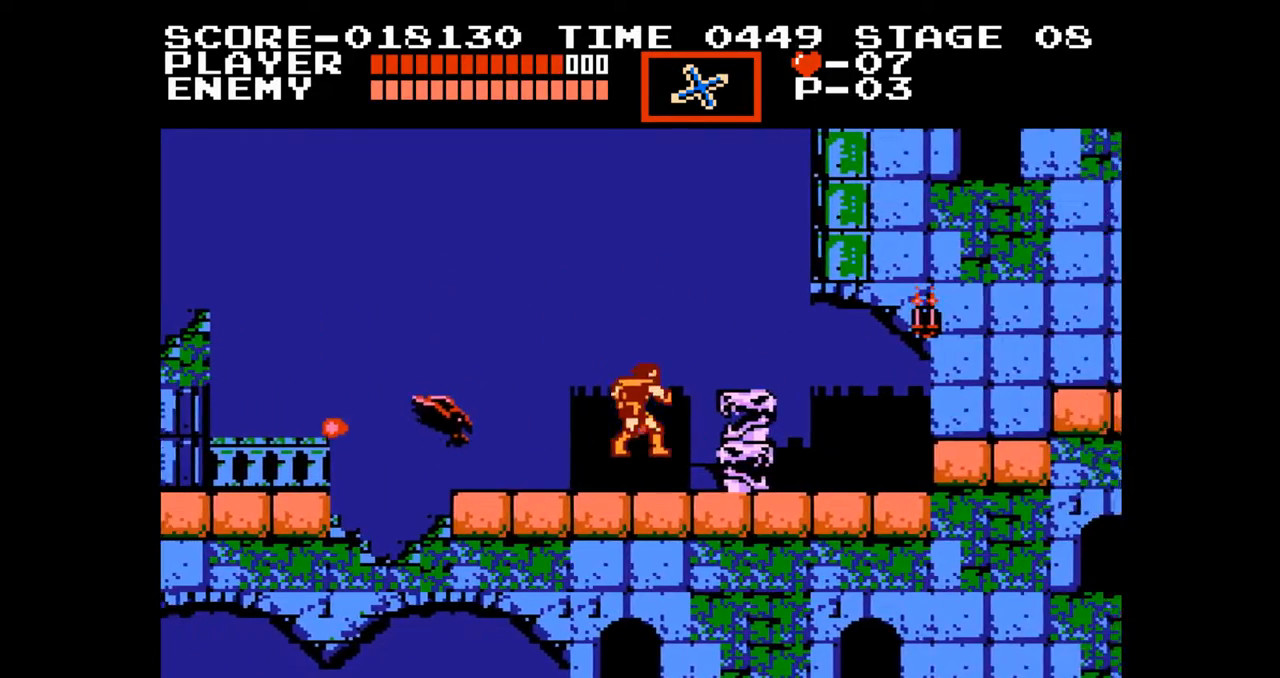
{"buttons": ["DPAD_RIGHT"], "events": [[317, "DPAD_RIGHT", "down"]]}
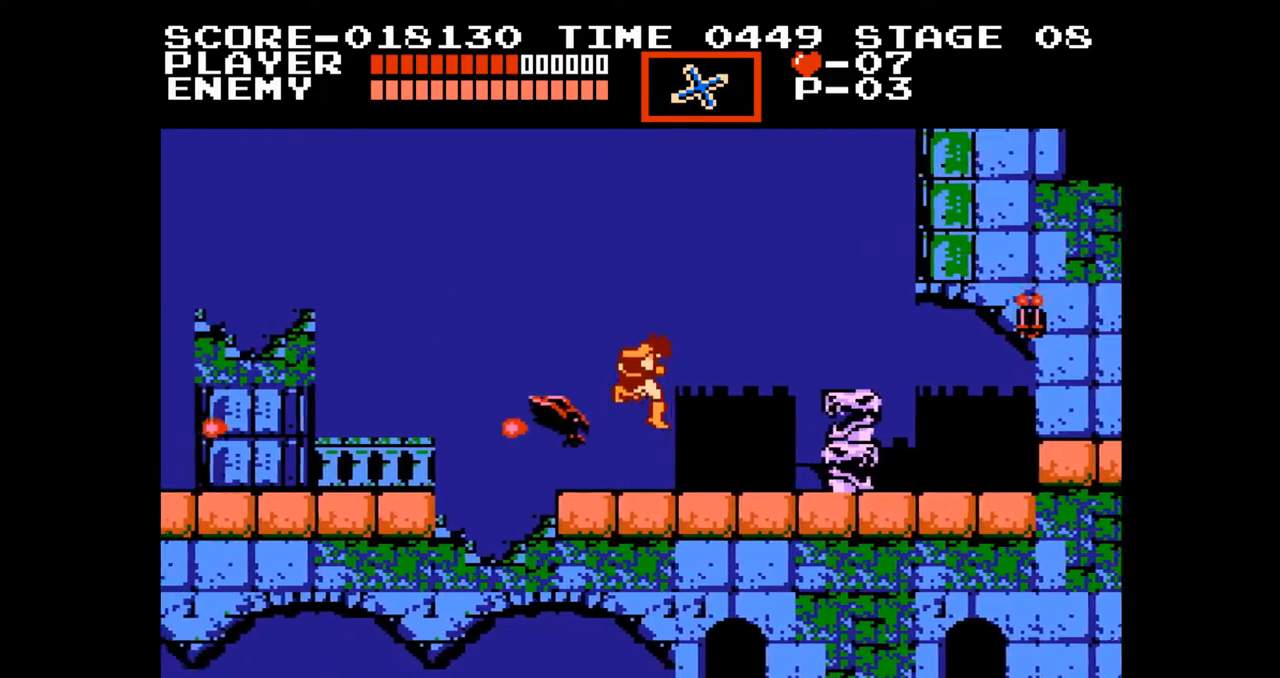
{"buttons": ["DPAD_RIGHT"], "events": []}
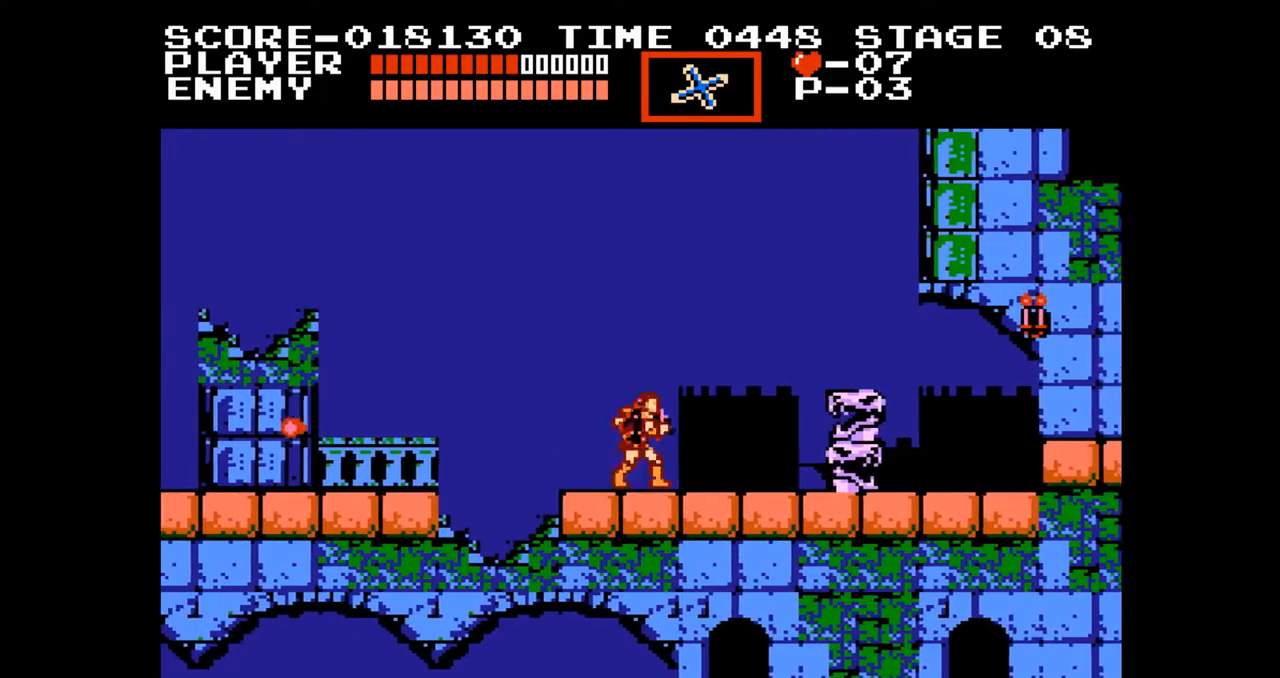
{"buttons": [], "events": [[333, "B", "down"], [417, "DPAD_RIGHT", "up"], [450, "B", "up"]]}
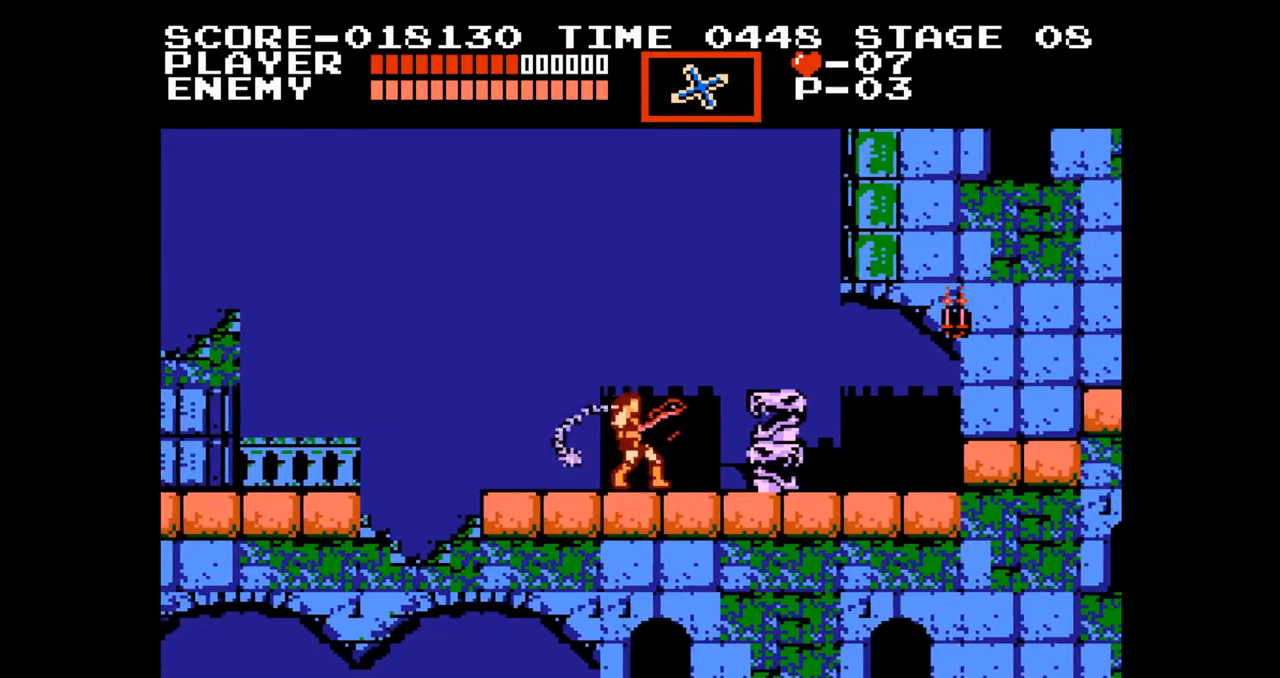
{"buttons": ["A", "DPAD_RIGHT"], "events": [[183, "DPAD_RIGHT", "down"], [467, "A", "down"]]}